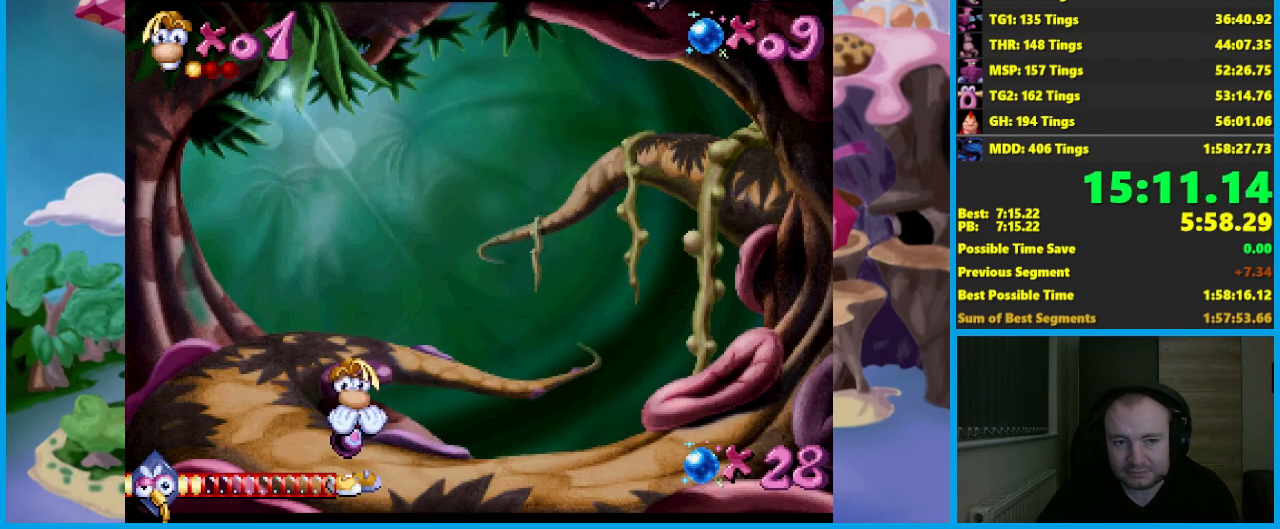
Gameplay with a controller (Xbox layout); each line is a JSON object with the inputs held at the frame after it. "events" lists button and stick changes between this image and that frame as [ms after this image, input, new state], when the widget could be followed in between. Not read: R3 right_stick.
{"buttons": [], "left_stick": "right", "events": [[350, "A", "down"], [483, "left_stick", "right"], [500, "A", "up"]]}
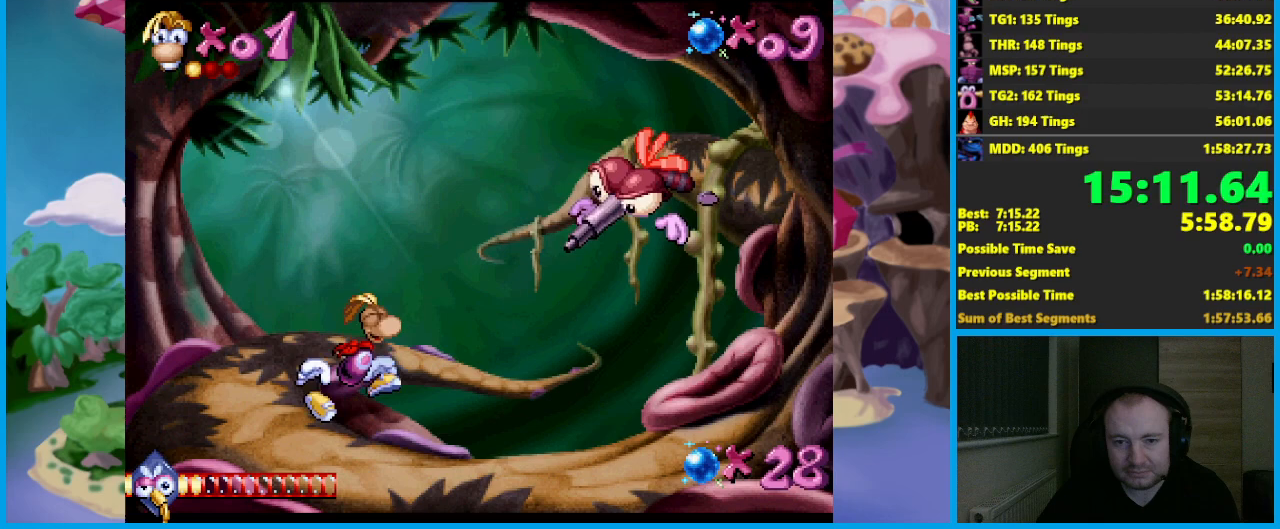
{"buttons": [], "left_stick": "left", "events": [[83, "X", "down"], [100, "left_stick", "center"], [183, "X", "up"], [350, "left_stick", "left"]]}
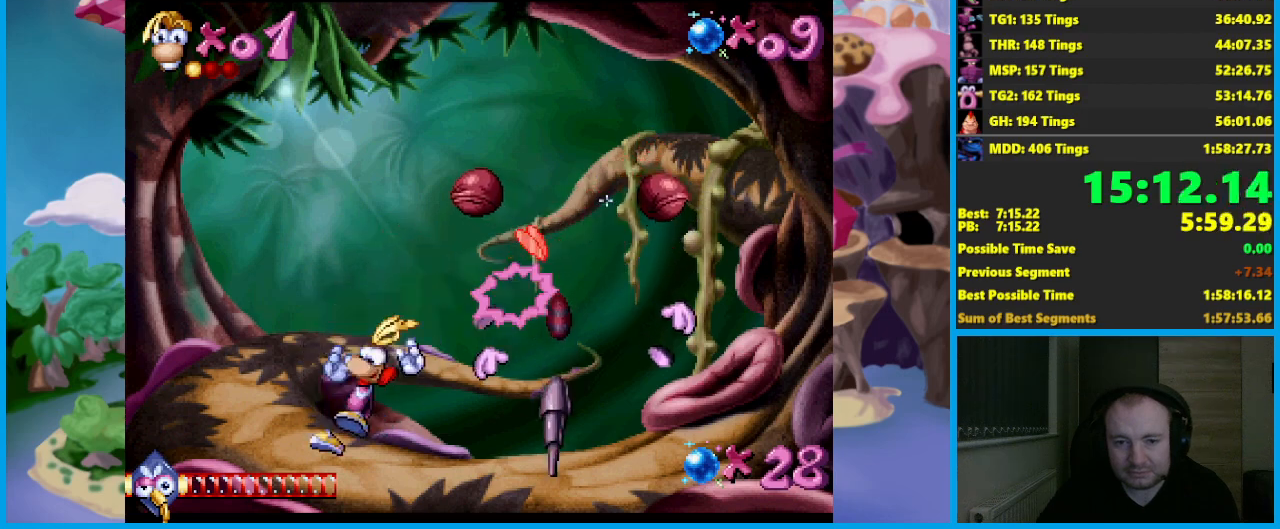
{"buttons": [], "left_stick": "left", "events": []}
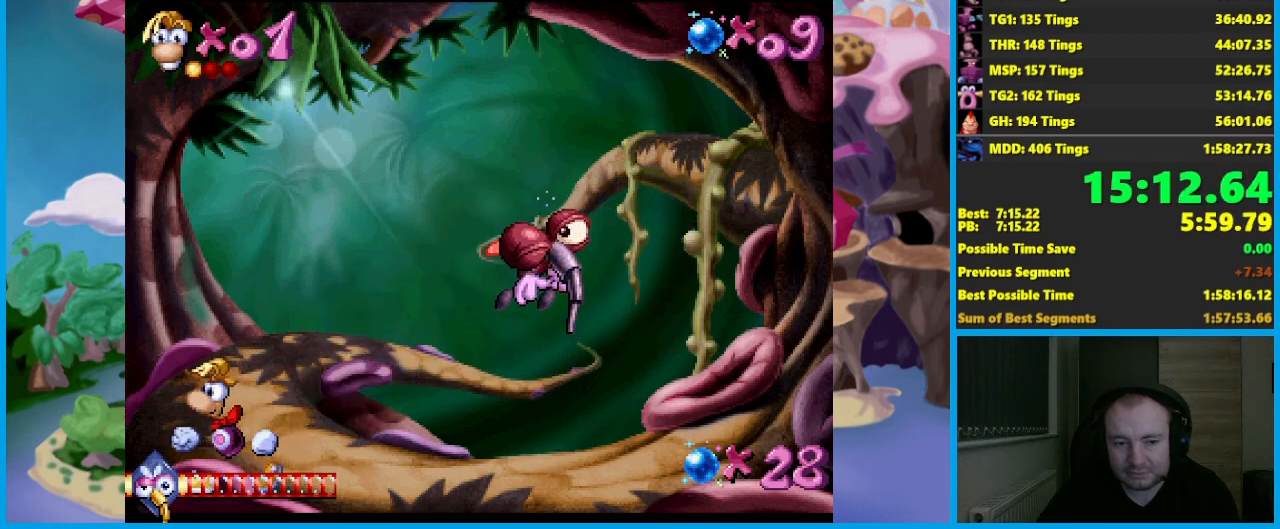
{"buttons": [], "left_stick": "left", "events": []}
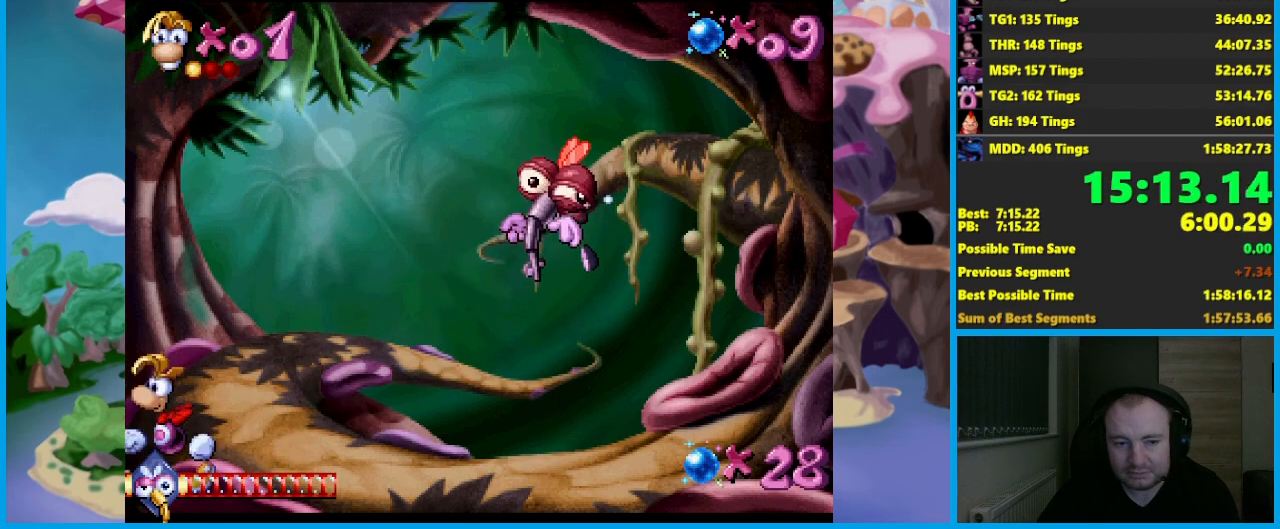
{"buttons": [], "left_stick": "left", "events": []}
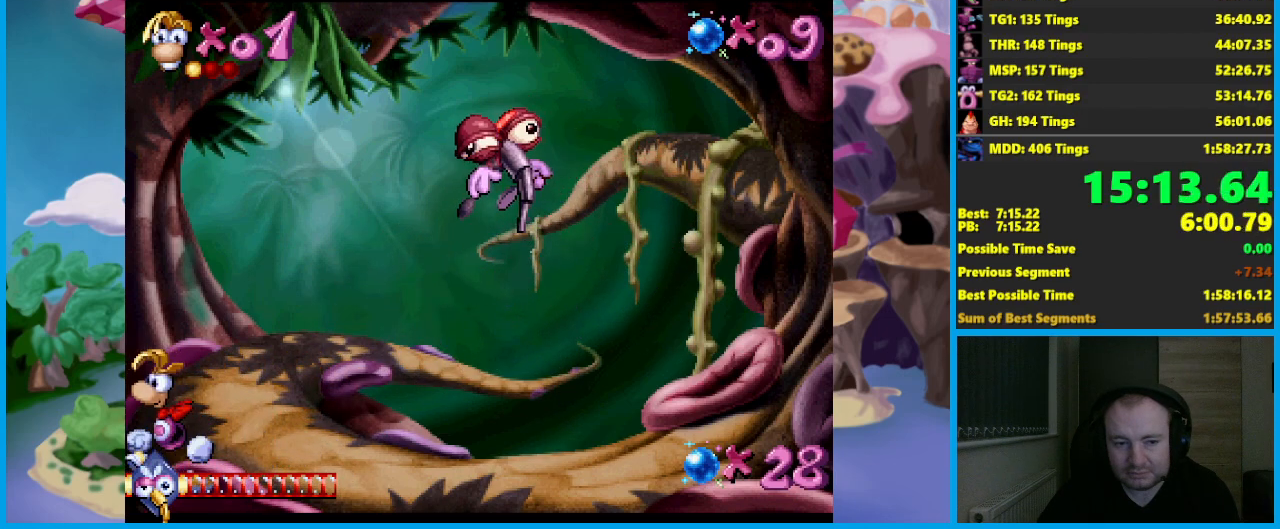
{"buttons": [], "left_stick": "left", "events": []}
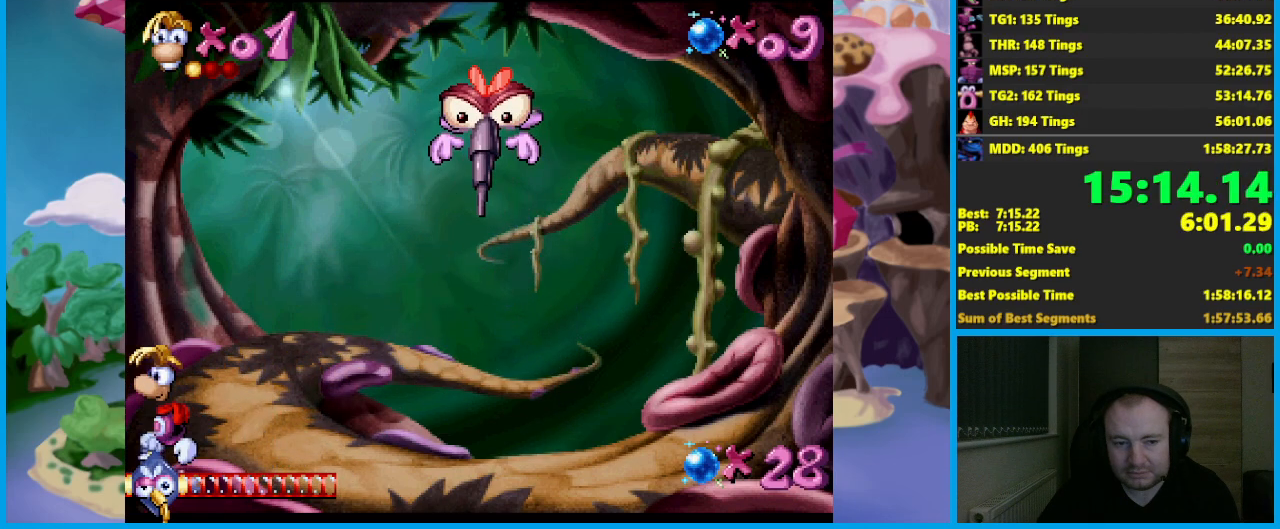
{"buttons": [], "left_stick": "center", "events": [[317, "left_stick", "center"]]}
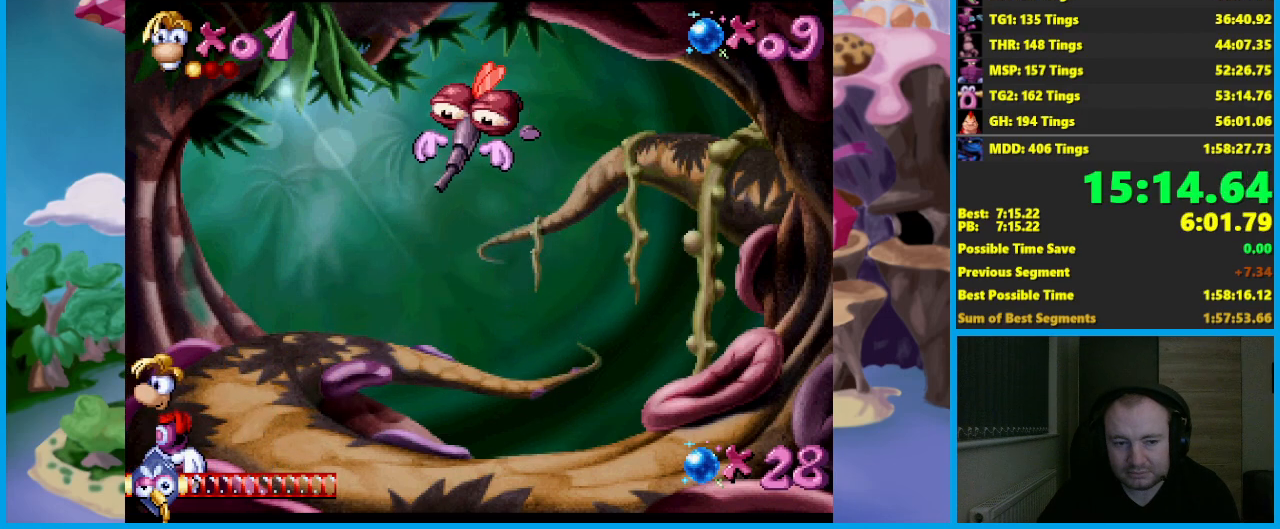
{"buttons": [], "left_stick": "right", "events": [[133, "left_stick", "right"]]}
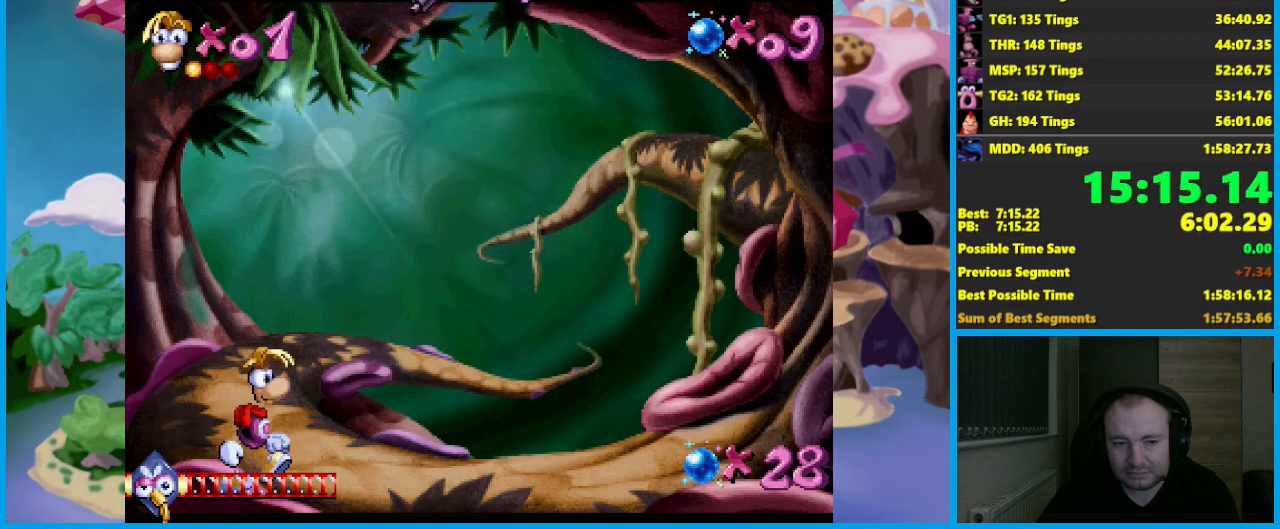
{"buttons": [], "left_stick": "center", "events": [[50, "left_stick", "center"]]}
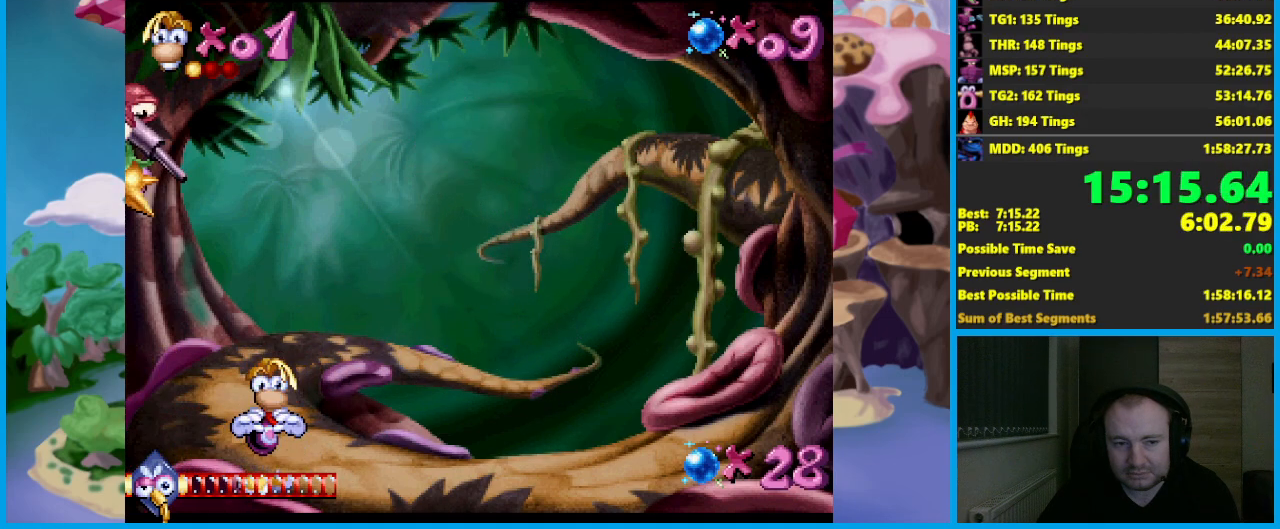
{"buttons": [], "left_stick": "right", "events": [[283, "left_stick", "right"]]}
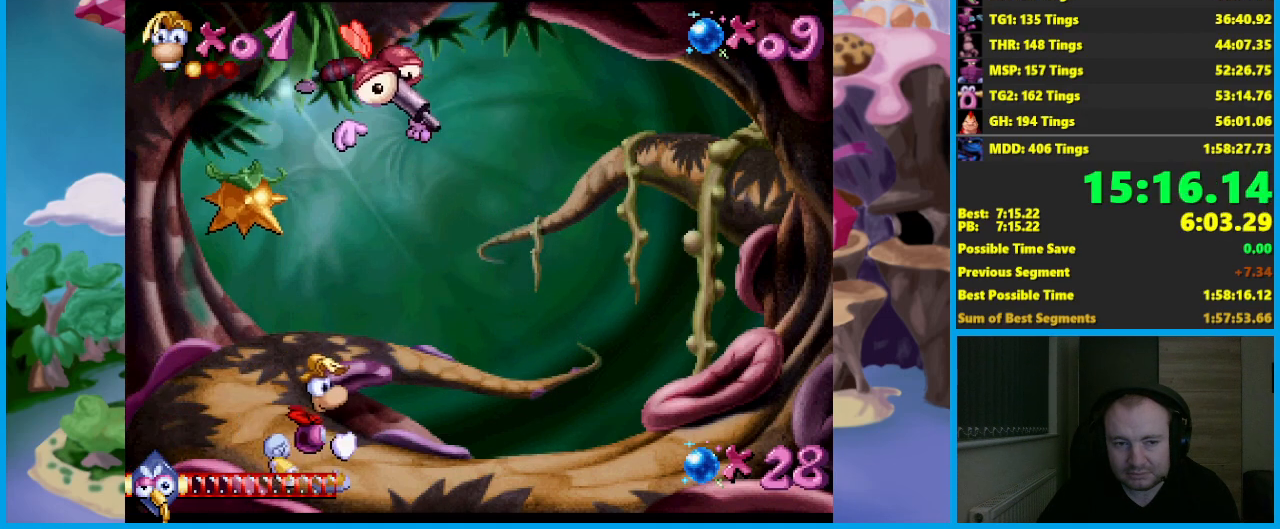
{"buttons": [], "left_stick": "right", "events": []}
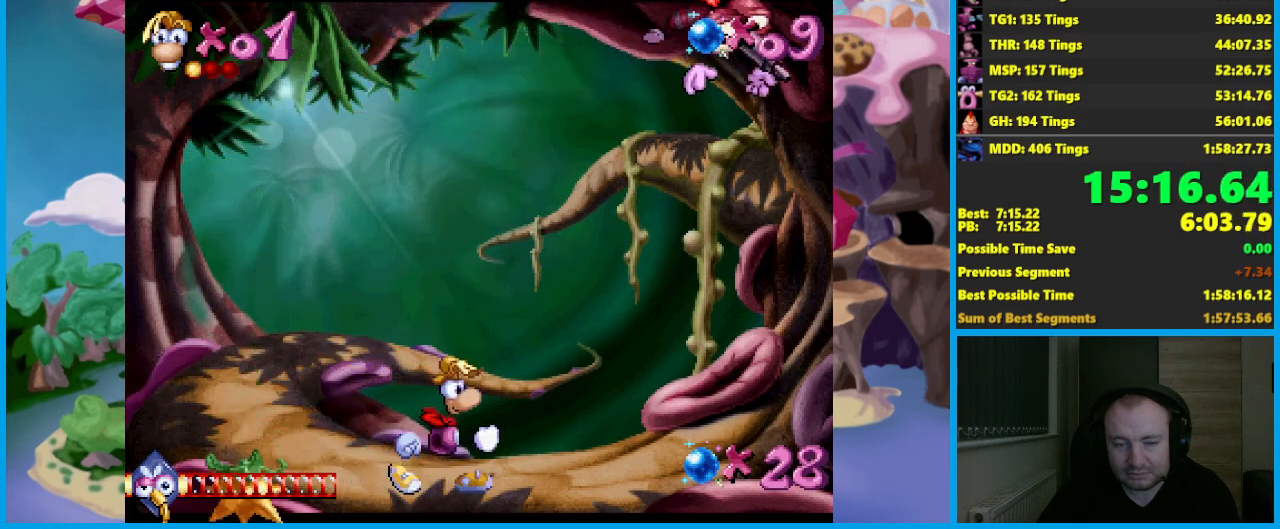
{"buttons": [], "left_stick": "right", "events": []}
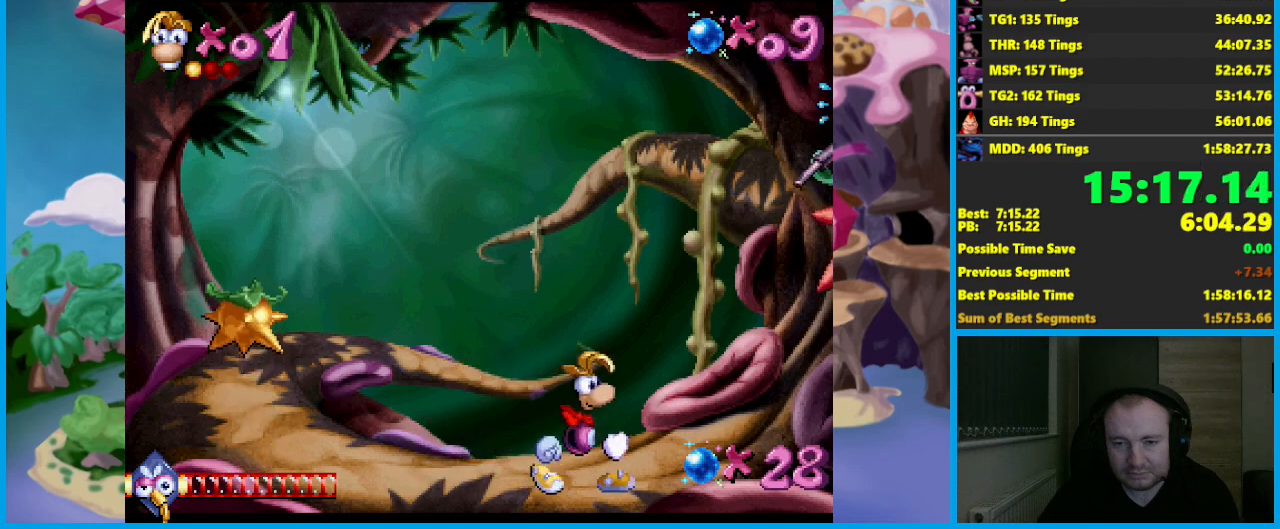
{"buttons": [], "left_stick": "left", "events": [[167, "left_stick", "left"]]}
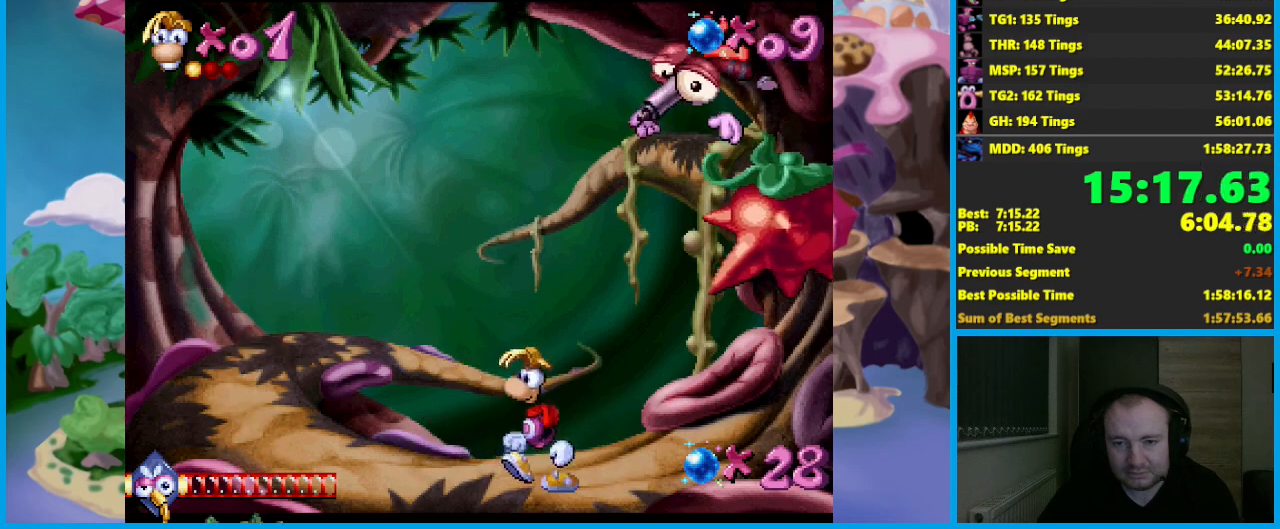
{"buttons": [], "left_stick": "left", "events": []}
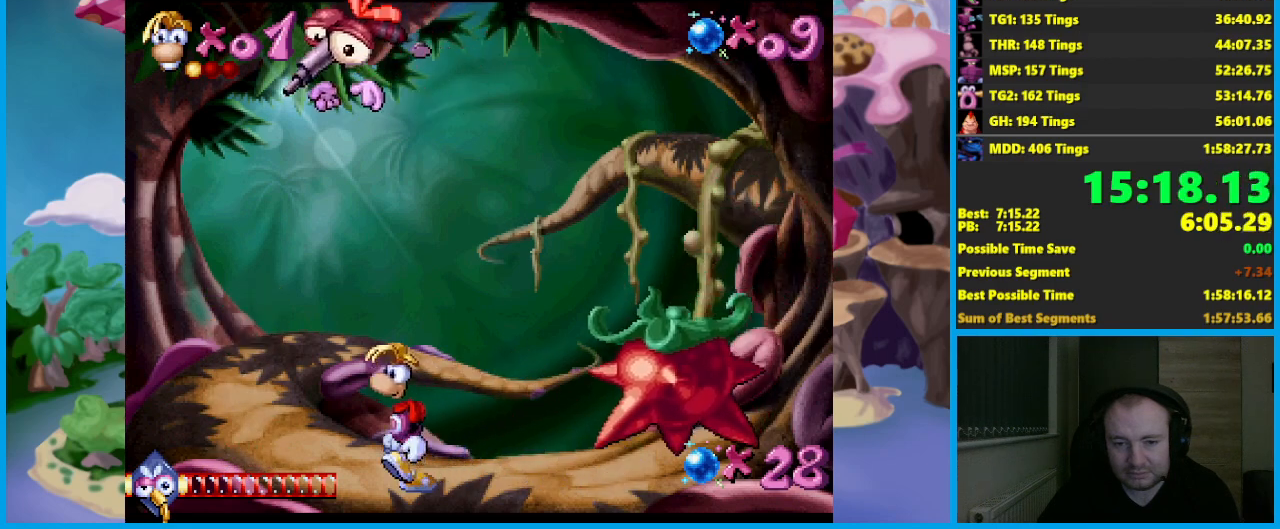
{"buttons": [], "left_stick": "right", "events": [[117, "left_stick", "center"], [183, "left_stick", "right"]]}
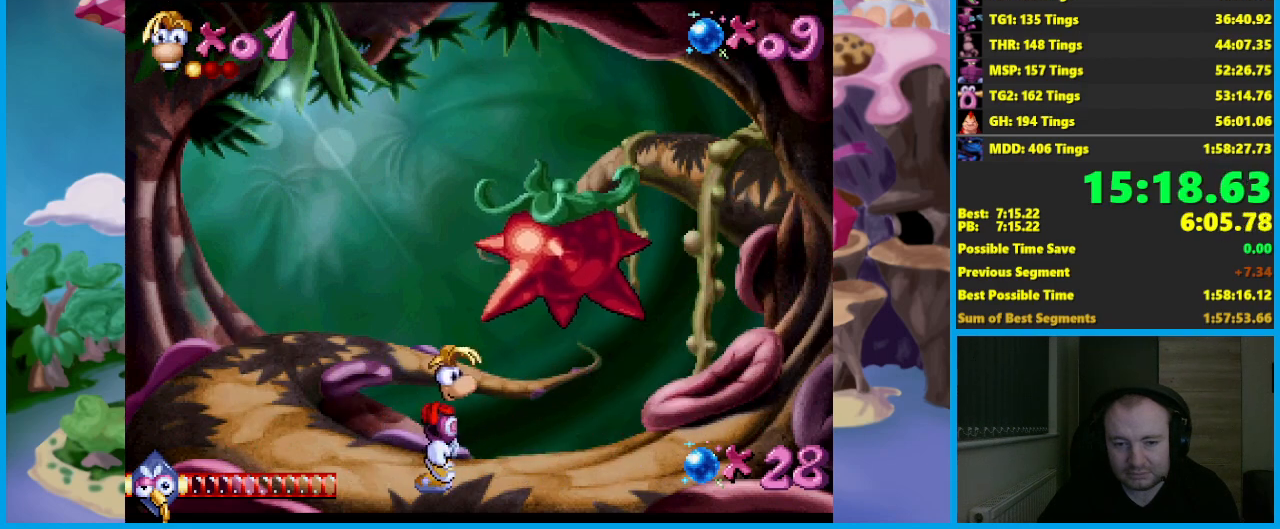
{"buttons": [], "left_stick": "down-right", "events": [[500, "left_stick", "down-right"]]}
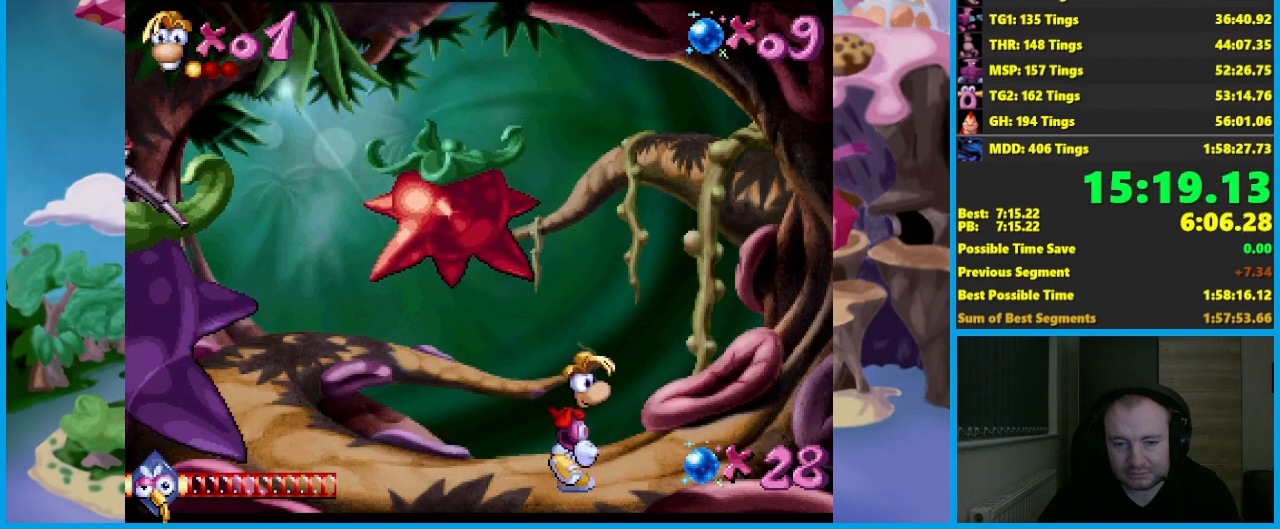
{"buttons": [], "left_stick": "down", "events": [[100, "left_stick", "down"]]}
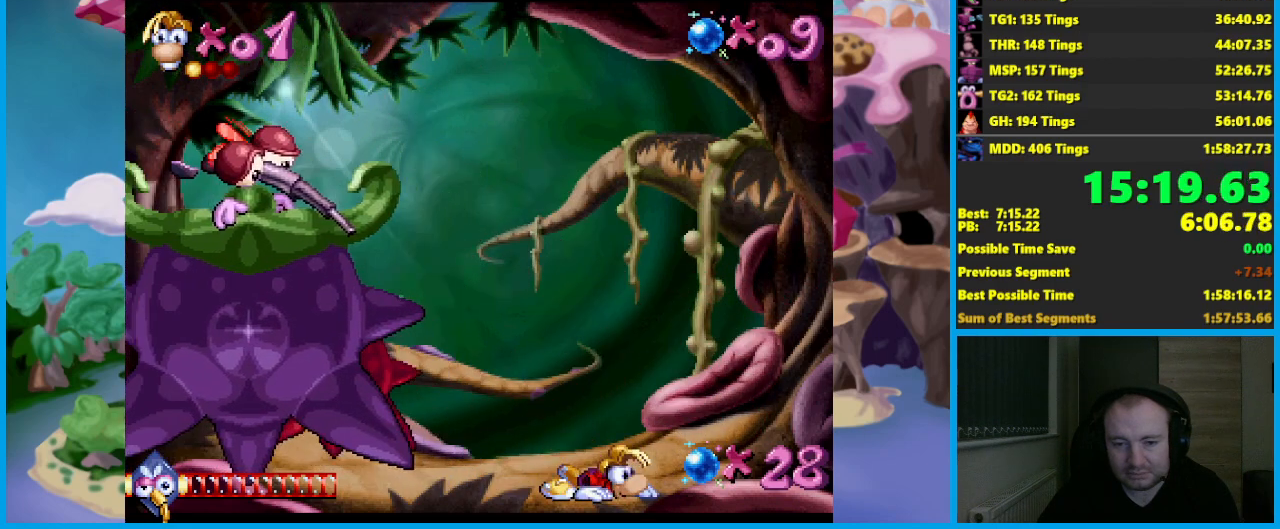
{"buttons": [], "left_stick": "down", "events": []}
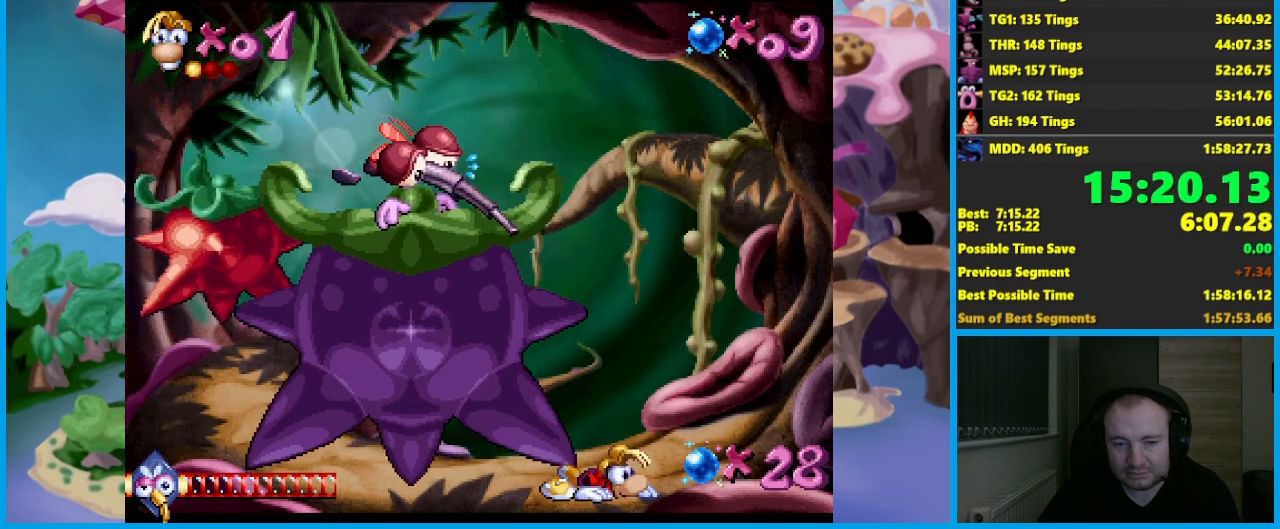
{"buttons": [], "left_stick": "down", "events": []}
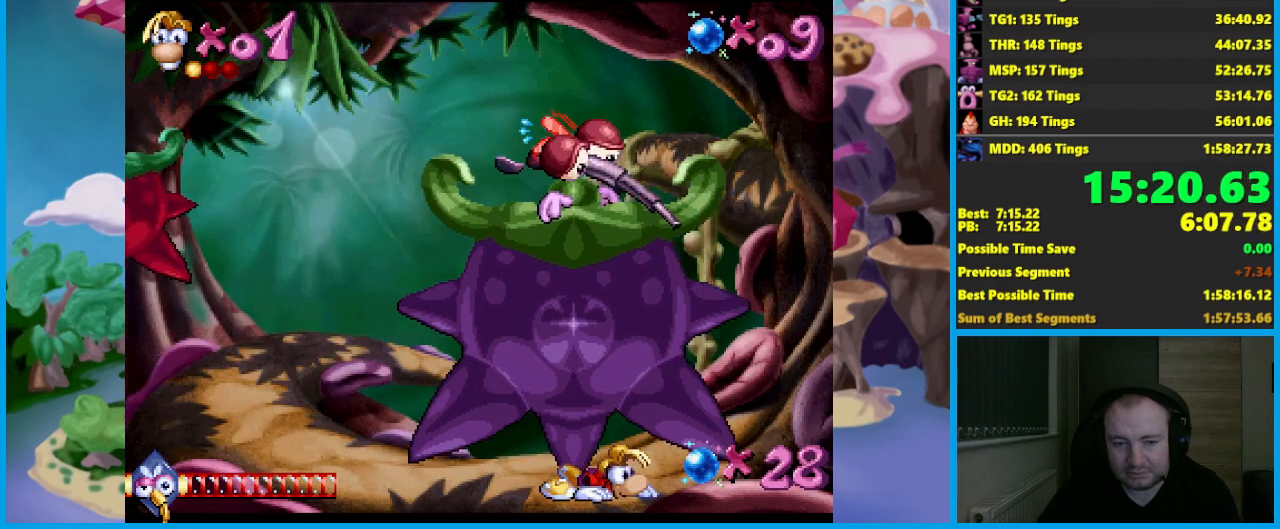
{"buttons": [], "left_stick": "down", "events": []}
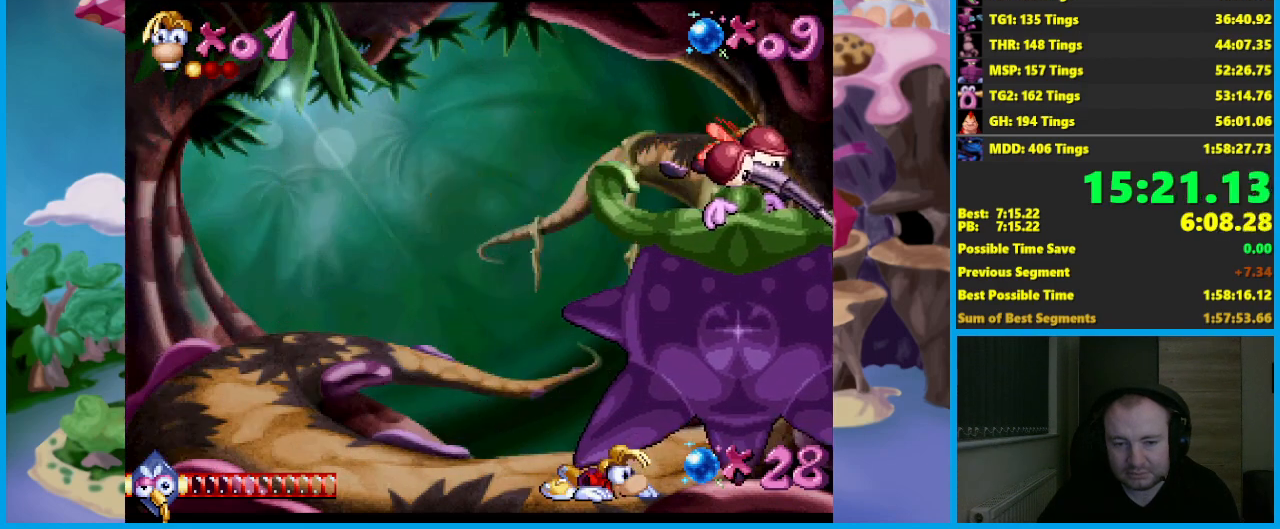
{"buttons": ["A"], "left_stick": "center", "events": [[317, "left_stick", "center"], [433, "A", "down"]]}
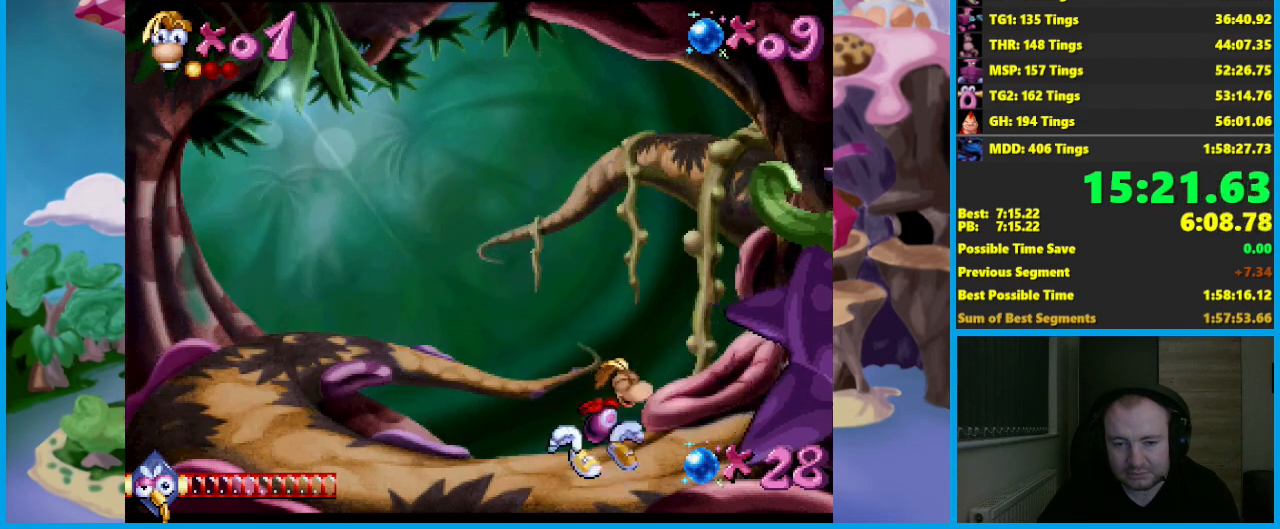
{"buttons": [], "left_stick": "left", "events": [[67, "X", "down"], [83, "A", "up"], [150, "X", "up"], [183, "X", "down"], [250, "X", "up"], [400, "left_stick", "left"]]}
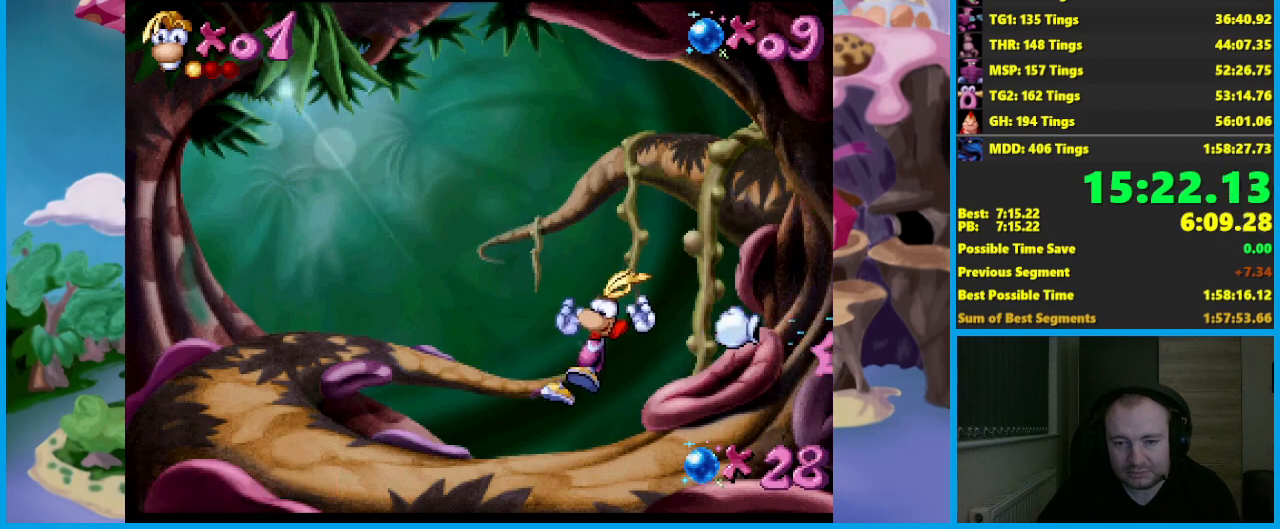
{"buttons": [], "left_stick": "center", "events": [[400, "left_stick", "center"]]}